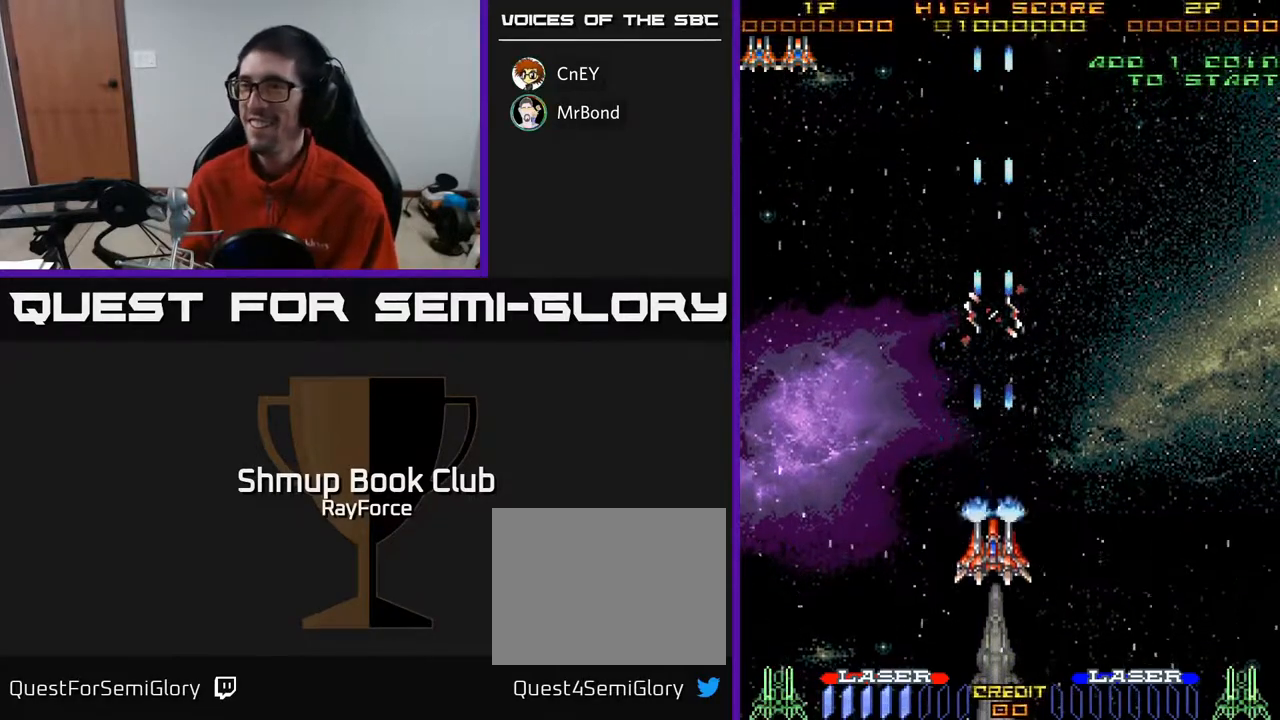
Gameplay with a controller (Xbox layout); each line is a JSON object with the inputs held at the frame after it. "events" lists button and stick changes between this image and that frame as [ms after this image, input, new state], when the widget could be followed in between. Not read: left_stick.
{"buttons": ["A", "DPAD_DOWN"], "right_stick": "center", "events": []}
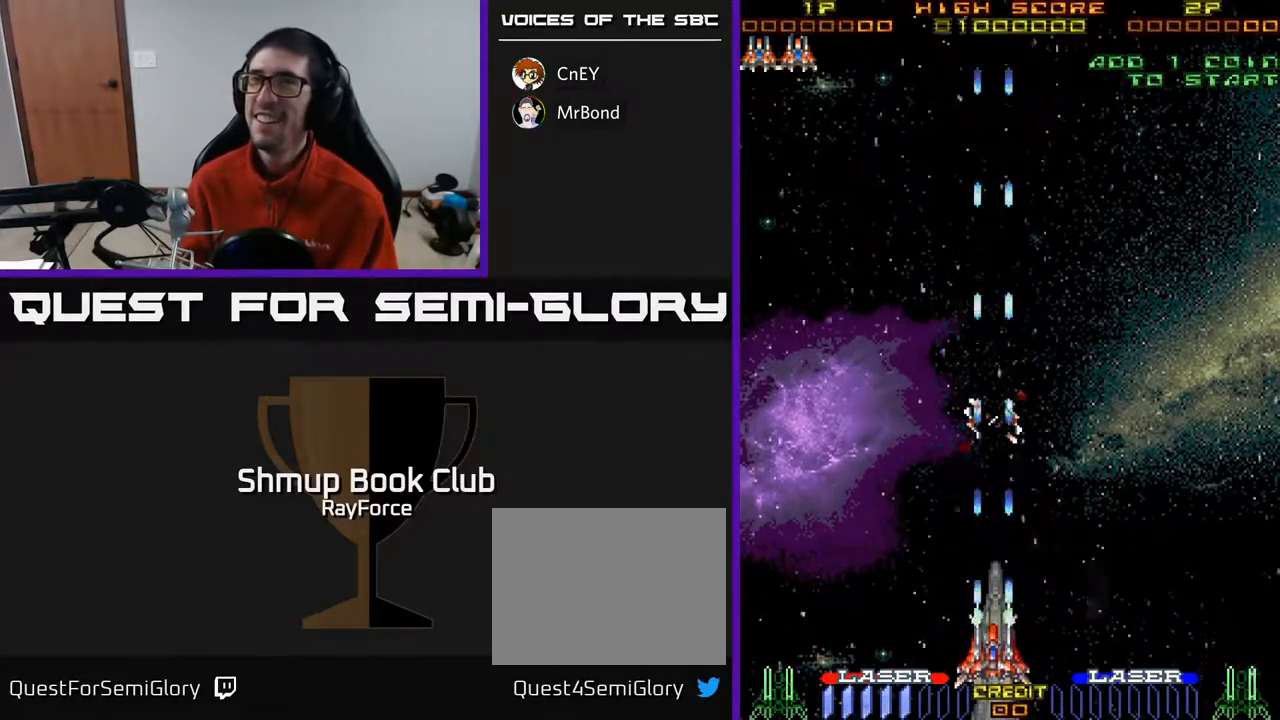
{"buttons": ["A"], "right_stick": "center", "events": [[233, "DPAD_DOWN", "up"]]}
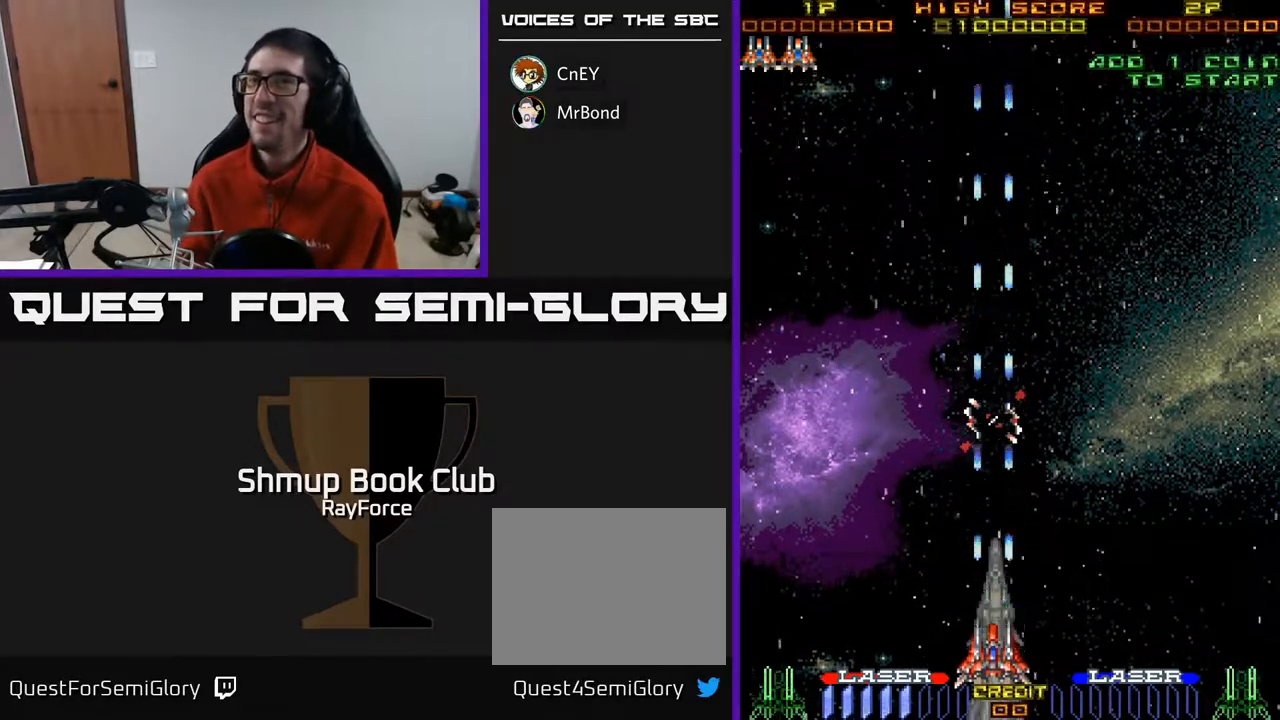
{"buttons": ["A"], "right_stick": "center", "events": []}
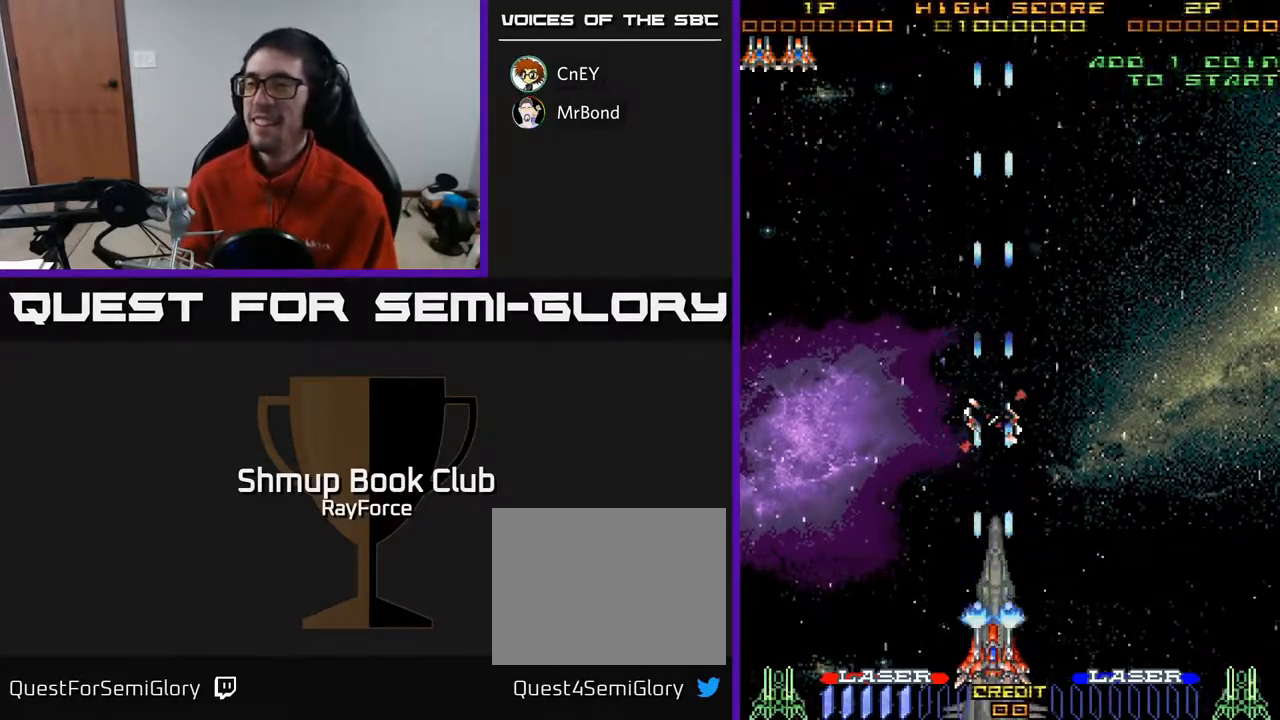
{"buttons": ["A", "DPAD_DOWN"], "right_stick": "center", "events": [[367, "DPAD_DOWN", "down"]]}
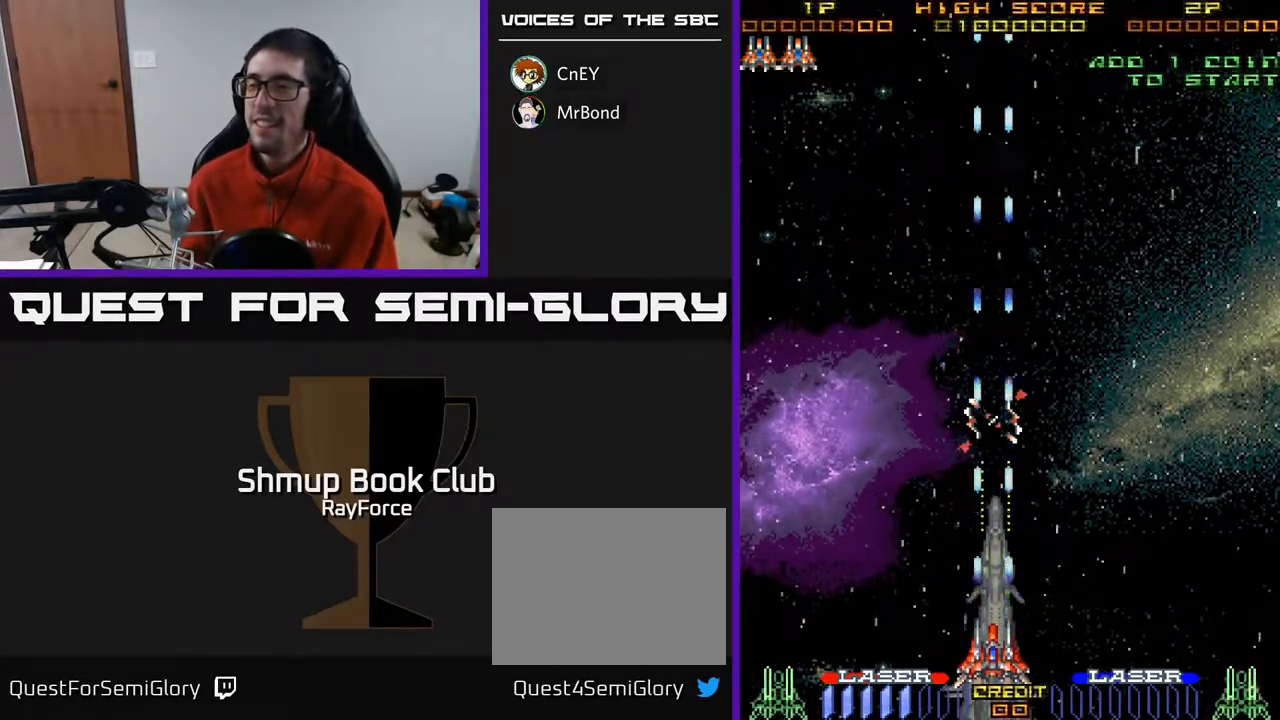
{"buttons": ["A"], "right_stick": "center", "events": [[50, "DPAD_DOWN", "up"]]}
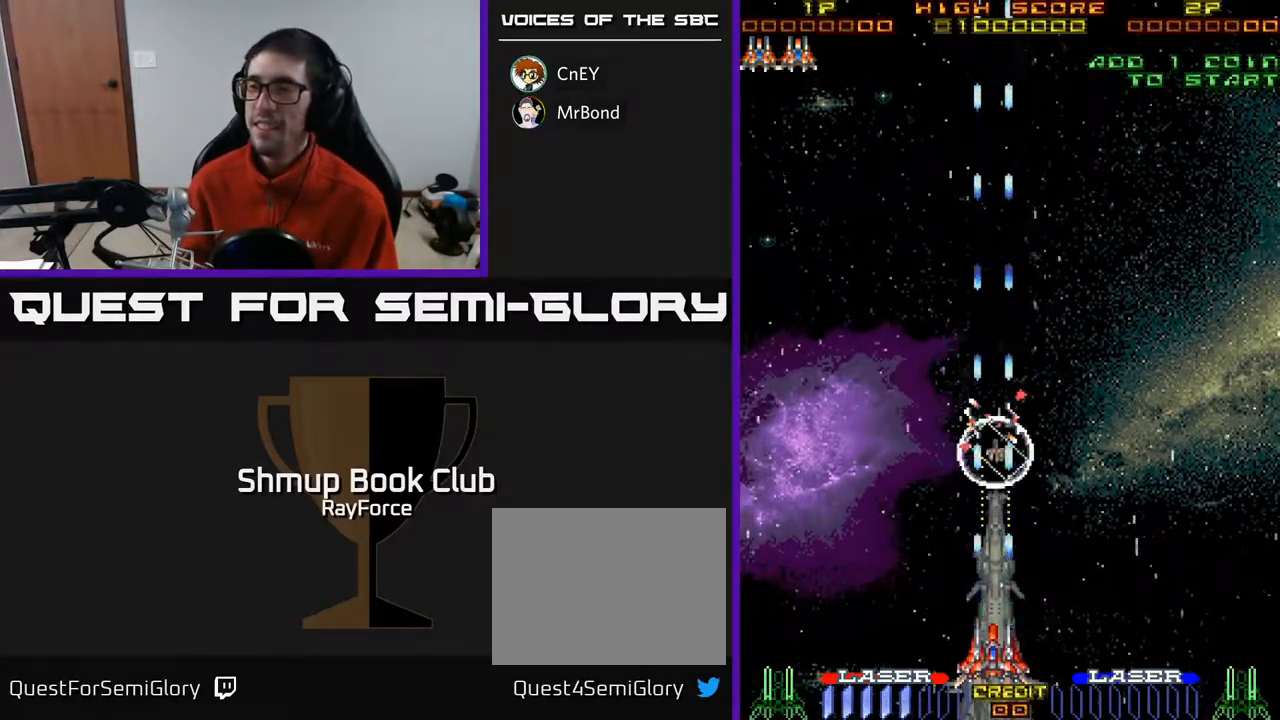
{"buttons": ["A"], "right_stick": "center", "events": []}
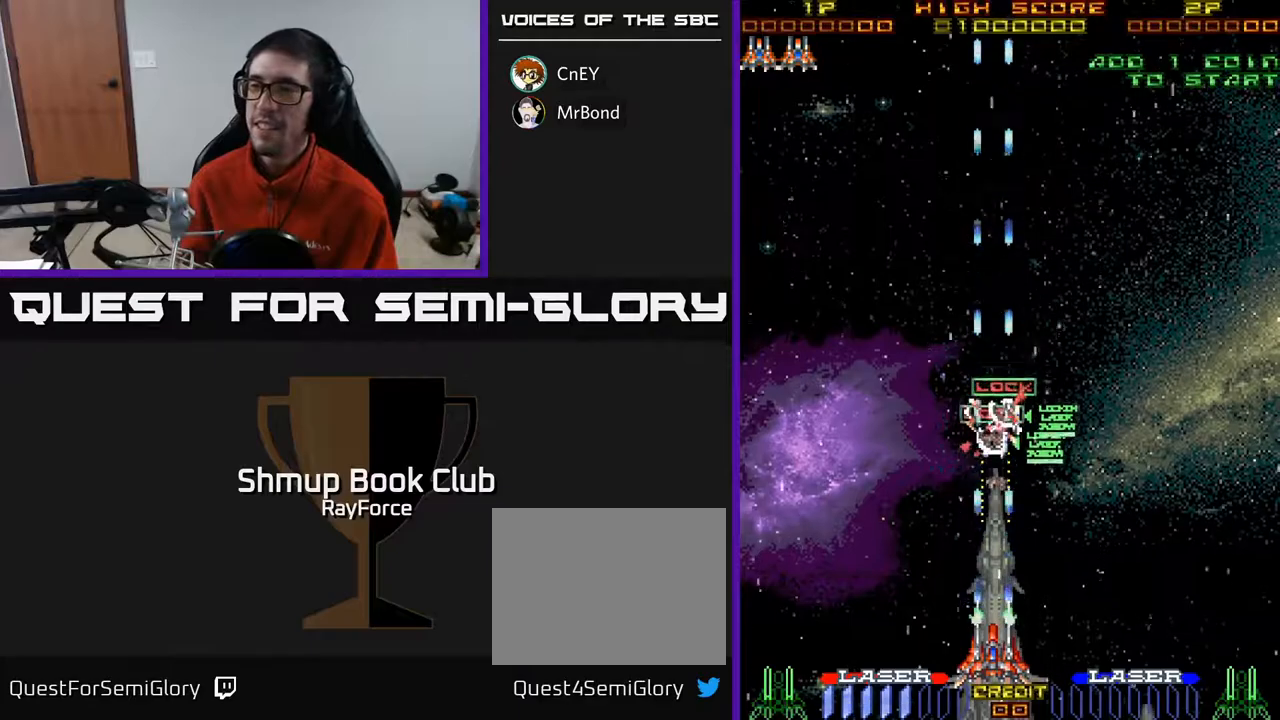
{"buttons": ["A"], "right_stick": "center", "events": []}
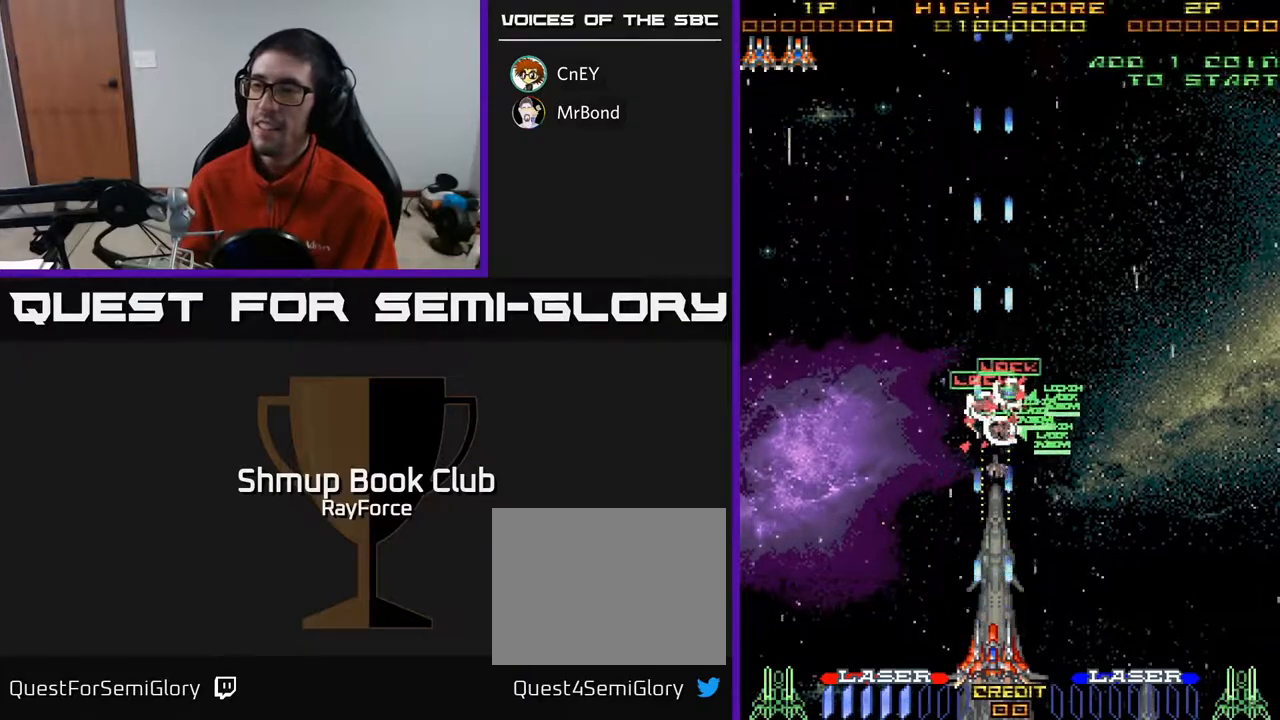
{"buttons": ["A"], "right_stick": "center", "events": []}
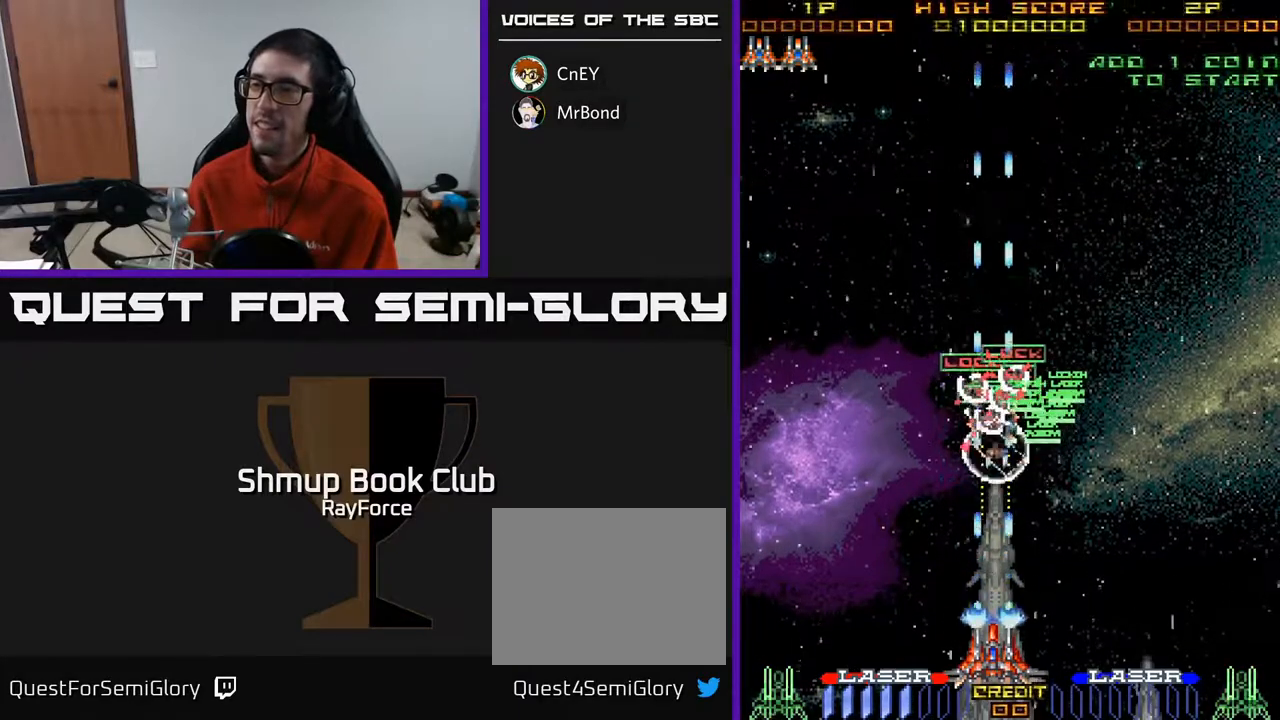
{"buttons": ["A"], "right_stick": "center", "events": [[233, "X", "down"], [350, "X", "up"]]}
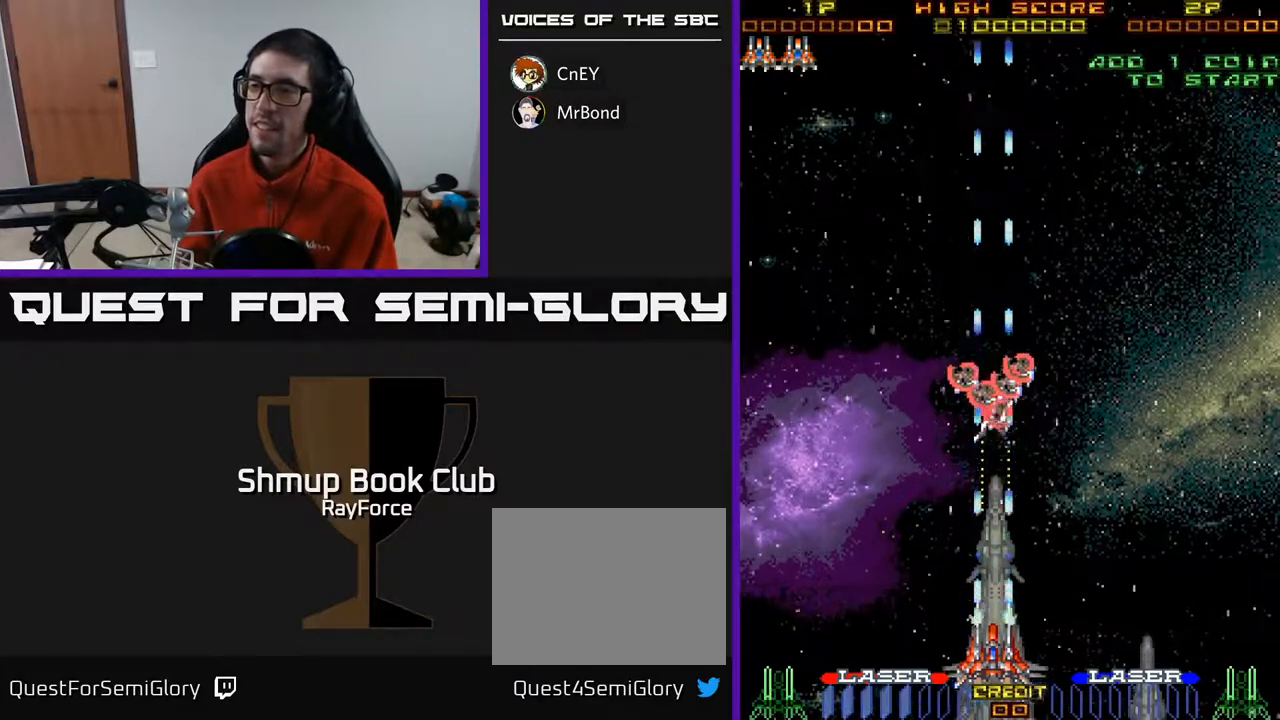
{"buttons": ["A"], "right_stick": "center", "events": [[33, "DPAD_UP", "down"], [367, "DPAD_UP", "up"]]}
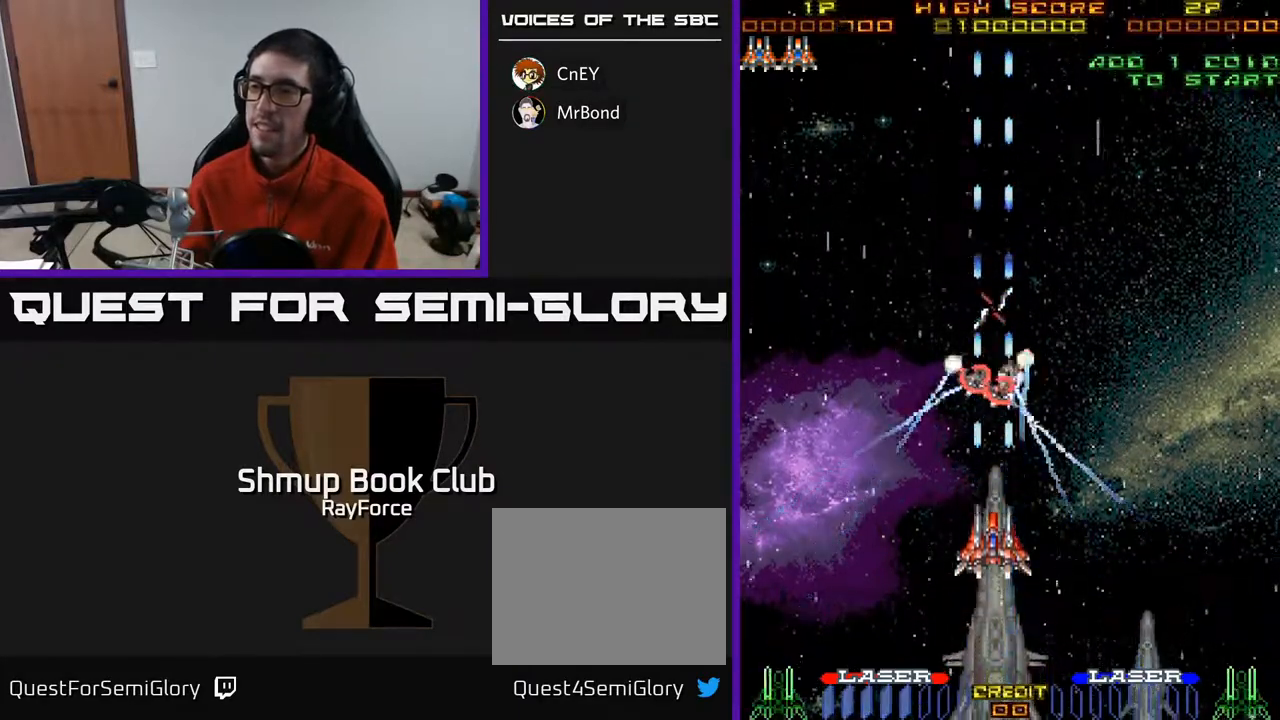
{"buttons": ["A", "DPAD_UP"], "right_stick": "center", "events": [[300, "DPAD_UP", "down"]]}
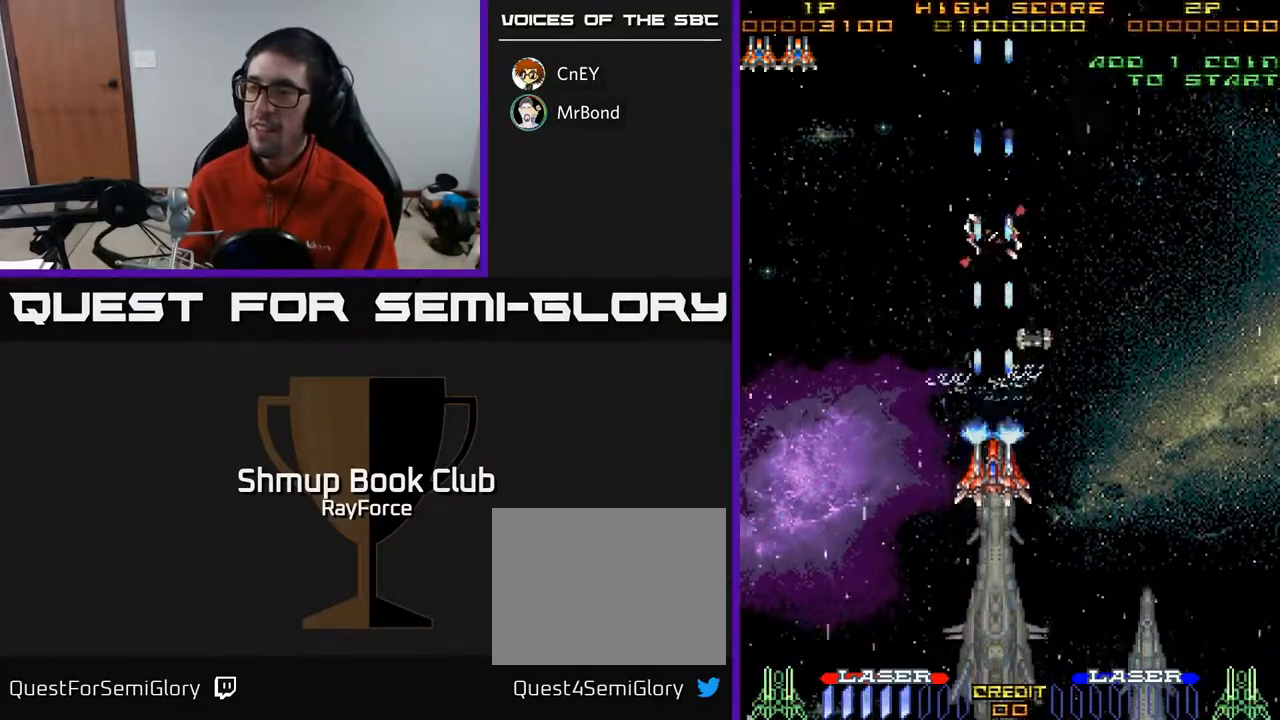
{"buttons": ["A", "DPAD_DOWN"], "right_stick": "center", "events": [[17, "DPAD_UP", "up"], [117, "DPAD_DOWN", "down"]]}
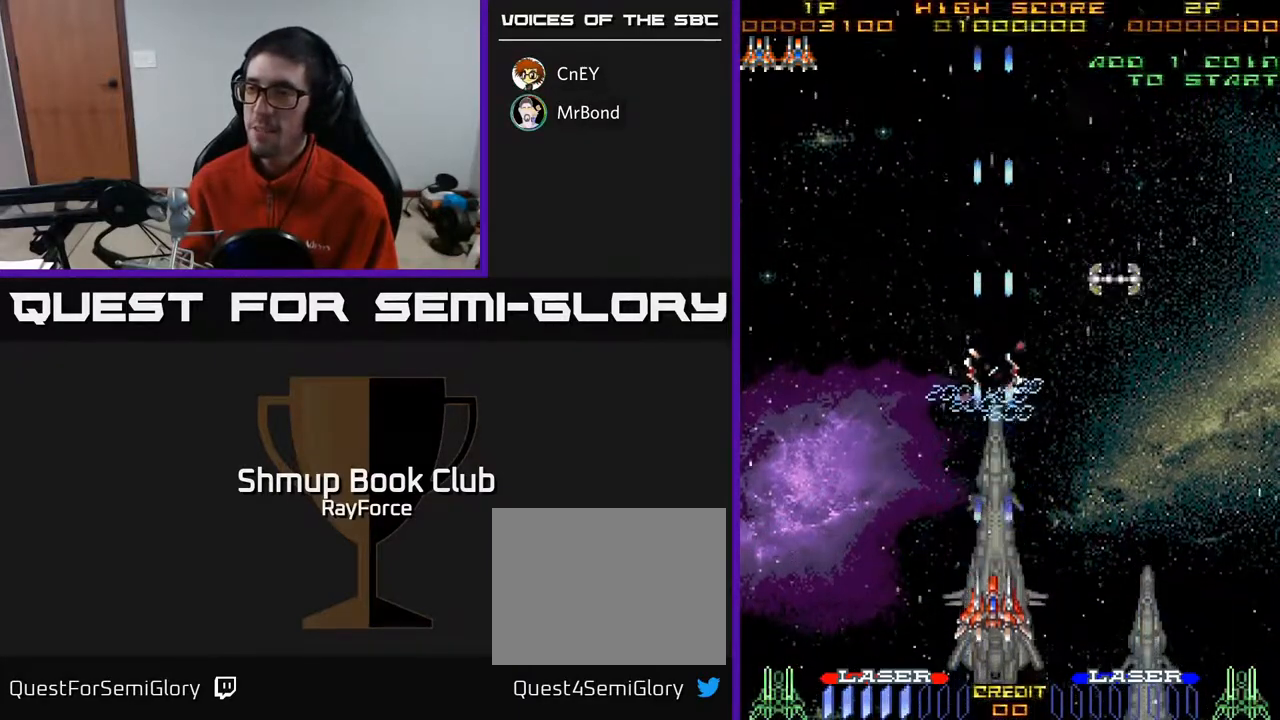
{"buttons": ["A", "DPAD_UP", "DPAD_RIGHT"], "right_stick": "center", "events": [[117, "DPAD_RIGHT", "down"], [183, "DPAD_DOWN", "up"], [383, "DPAD_UP", "down"]]}
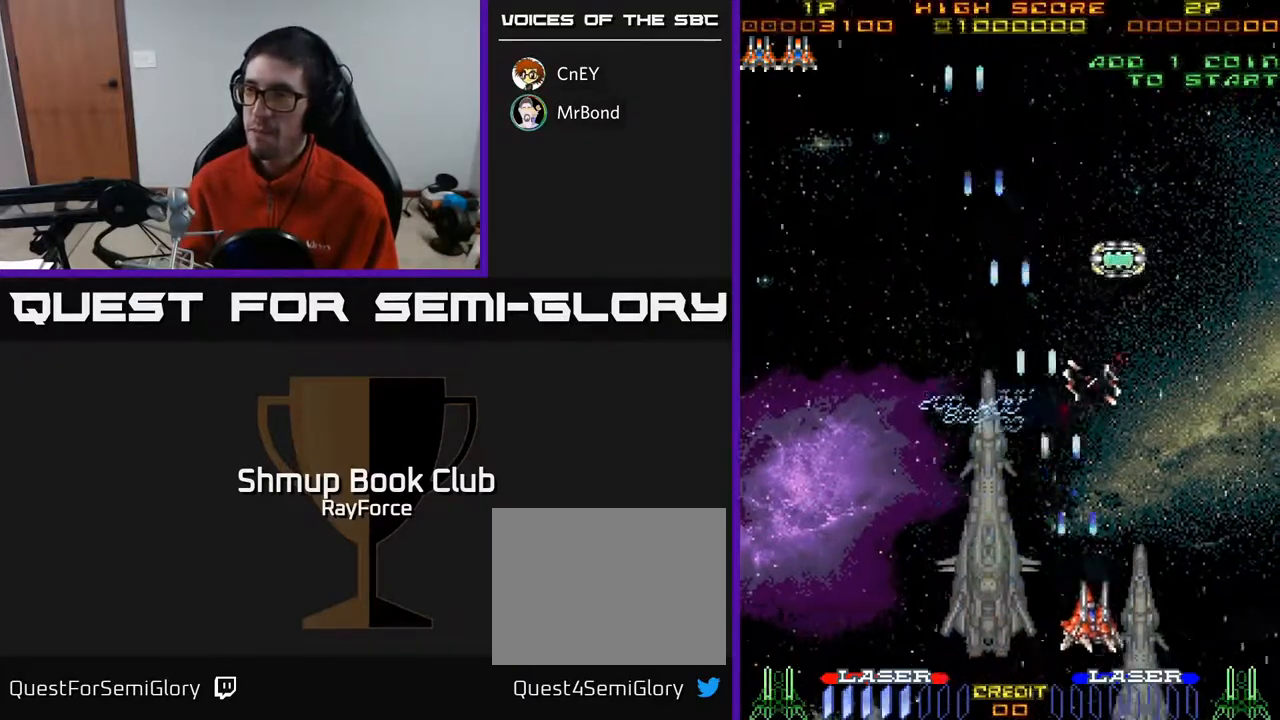
{"buttons": ["A", "DPAD_UP"], "right_stick": "center", "events": [[83, "DPAD_RIGHT", "up"]]}
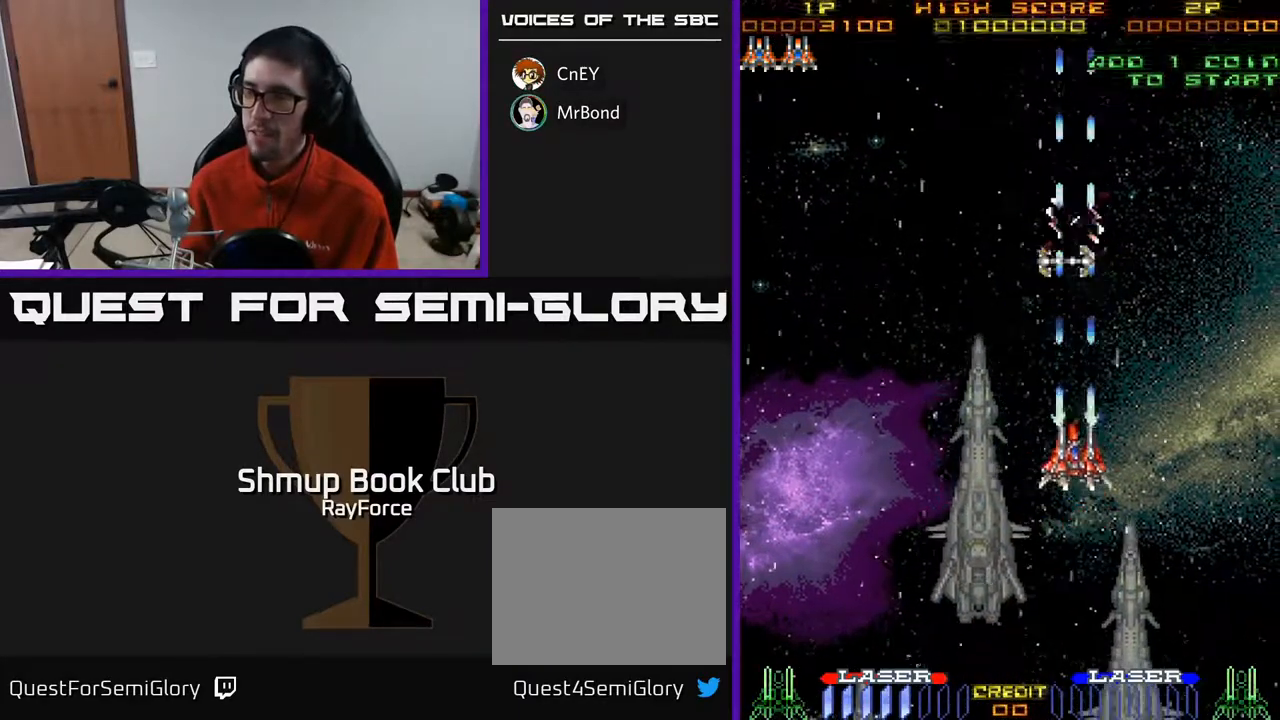
{"buttons": ["A", "DPAD_UP", "DPAD_LEFT"], "right_stick": "center", "events": [[350, "DPAD_LEFT", "down"]]}
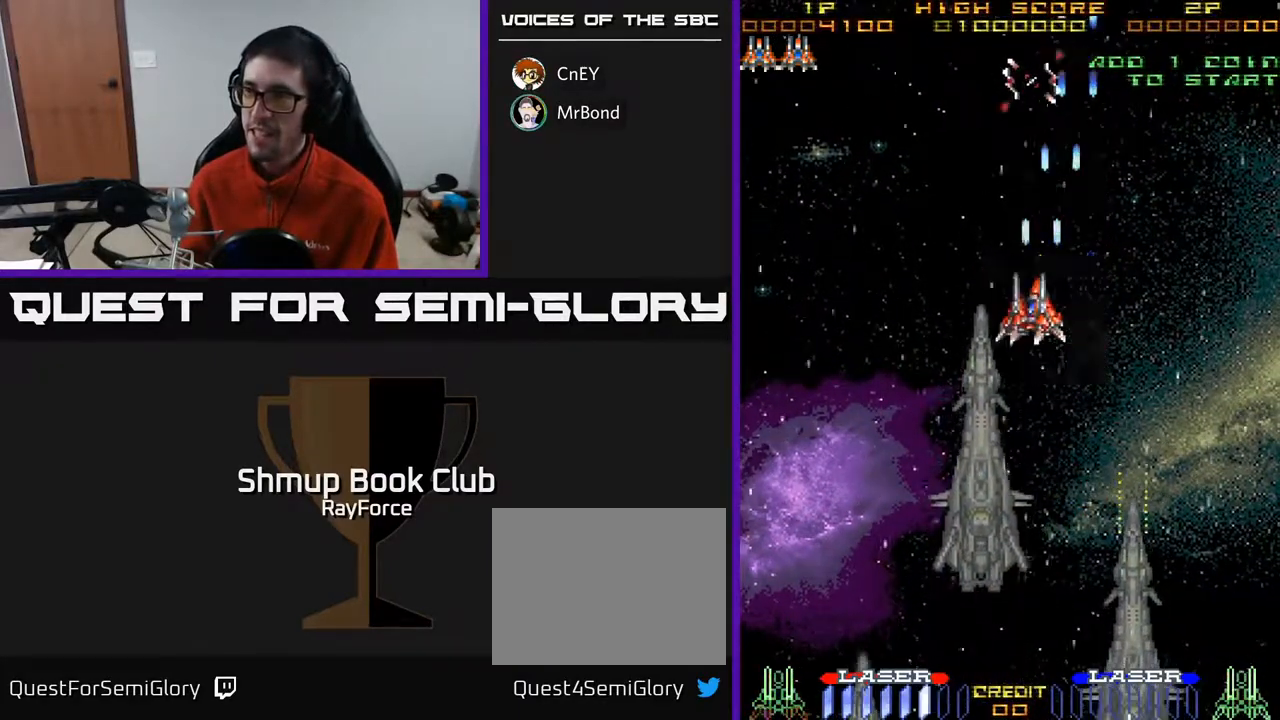
{"buttons": ["A", "DPAD_DOWN"], "right_stick": "center", "events": [[167, "DPAD_UP", "up"], [217, "DPAD_DOWN", "down"], [250, "DPAD_LEFT", "up"]]}
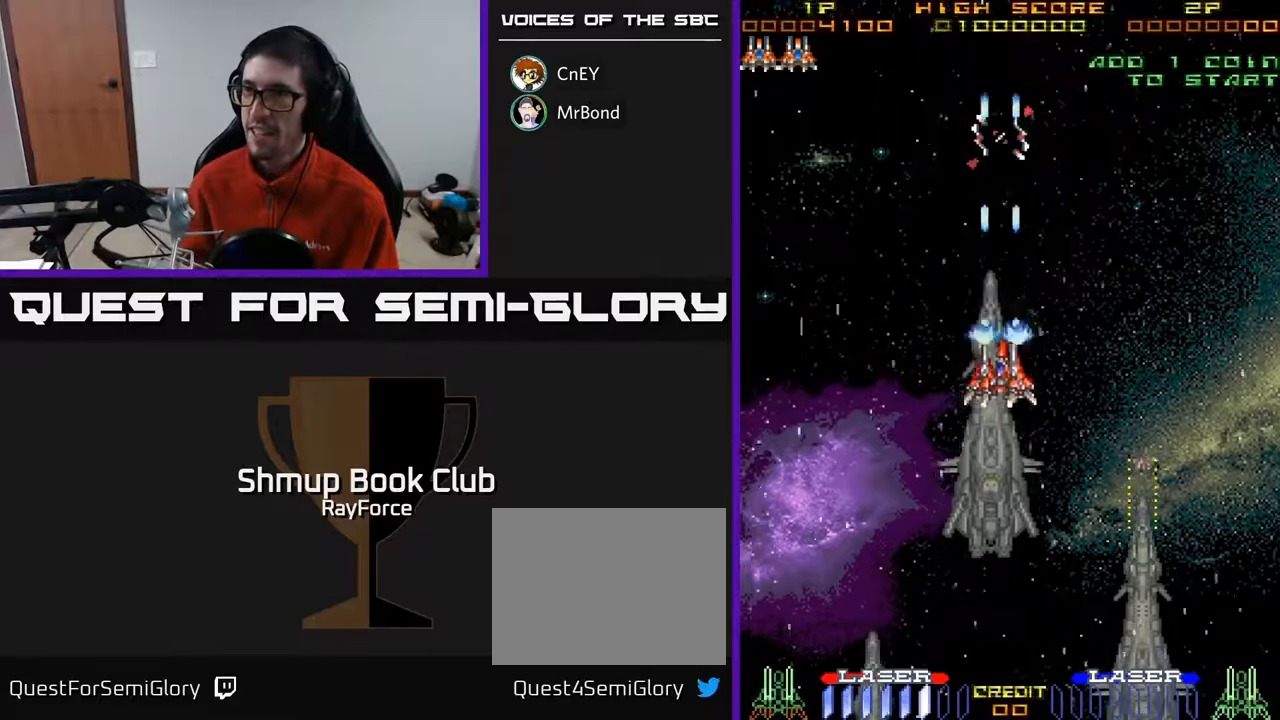
{"buttons": ["A", "DPAD_DOWN", "DPAD_RIGHT"], "right_stick": "center", "events": [[233, "DPAD_RIGHT", "down"]]}
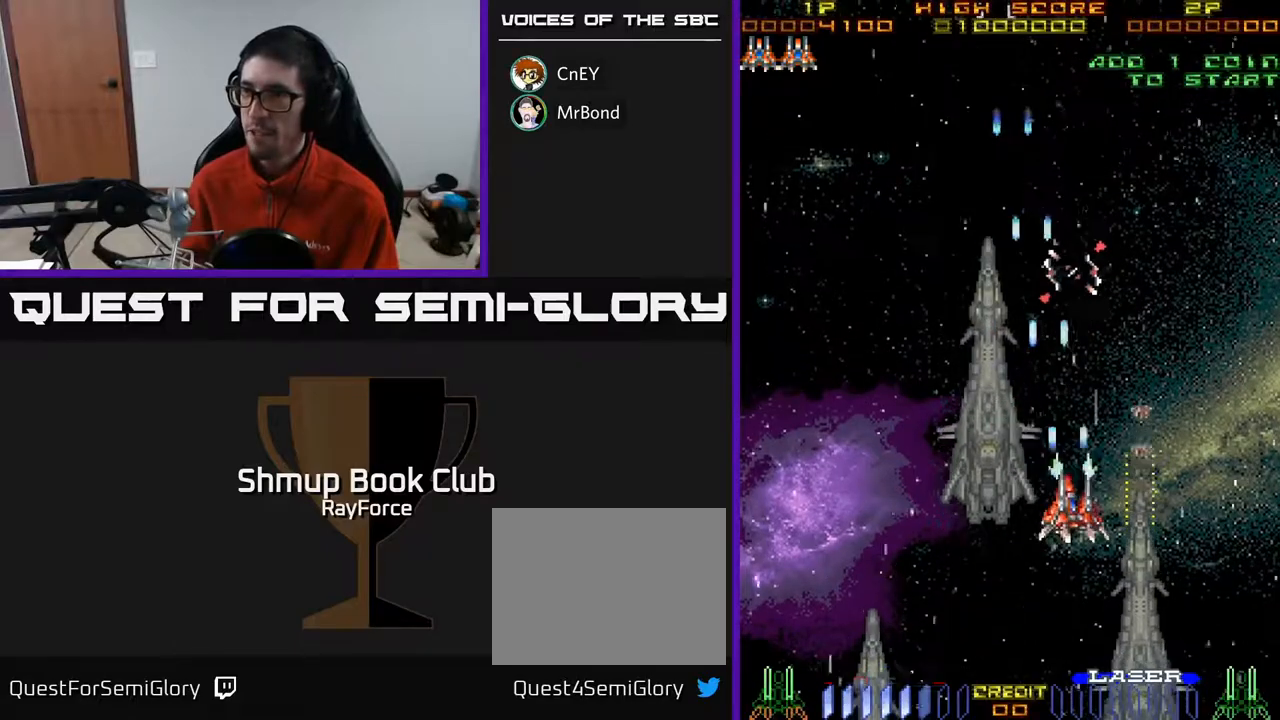
{"buttons": ["A", "DPAD_DOWN"], "right_stick": "center", "events": [[483, "DPAD_RIGHT", "up"]]}
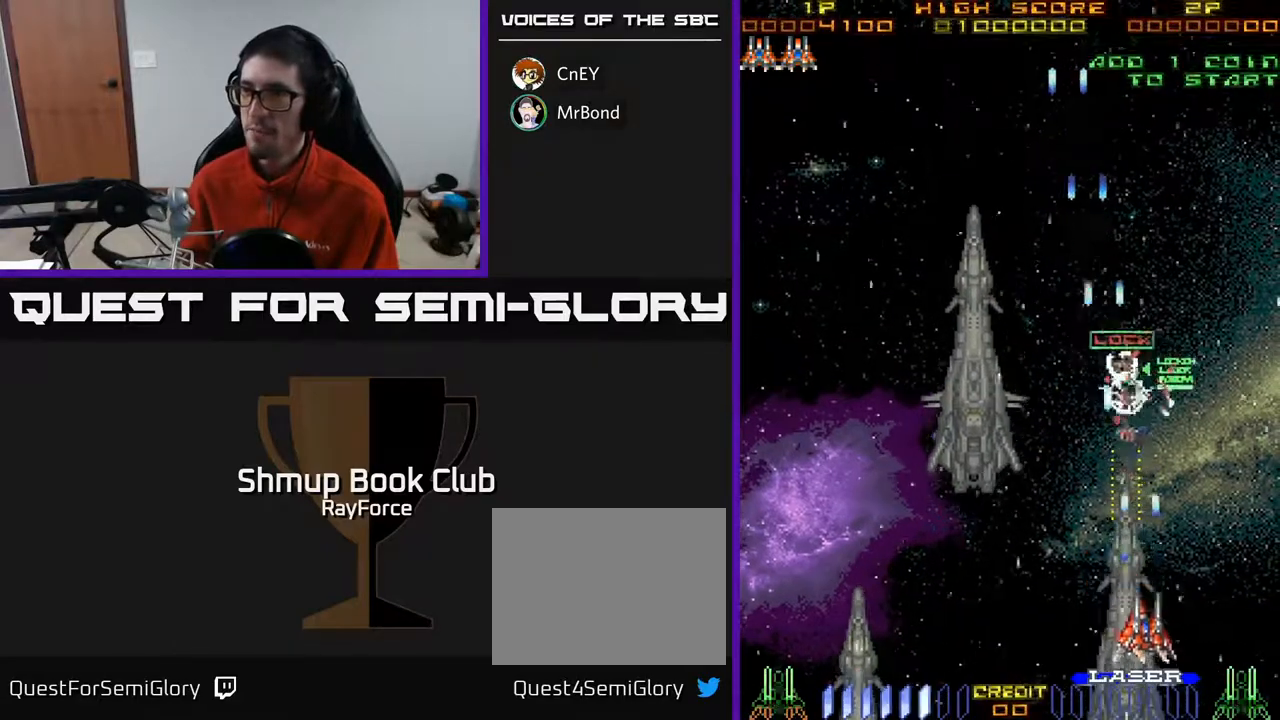
{"buttons": ["A"], "right_stick": "center", "events": [[267, "DPAD_DOWN", "up"]]}
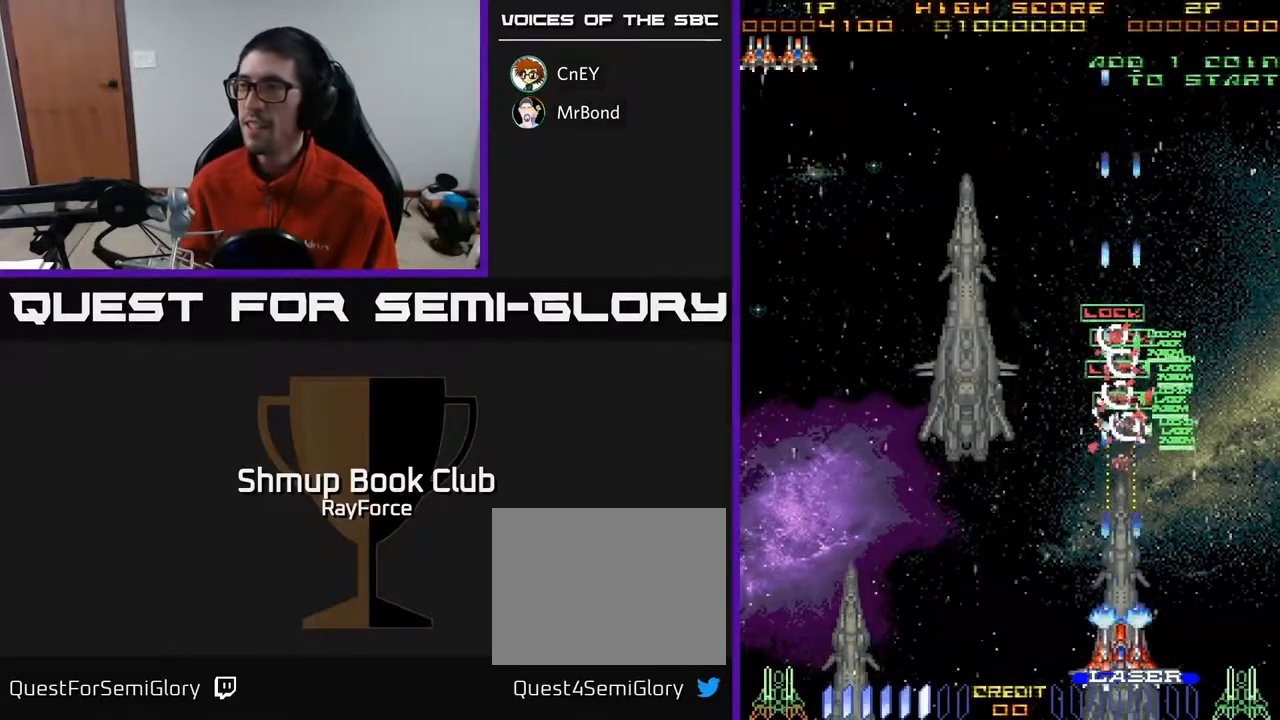
{"buttons": ["A", "DPAD_UP", "DPAD_LEFT"], "right_stick": "center", "events": [[250, "DPAD_LEFT", "down"], [283, "DPAD_UP", "down"]]}
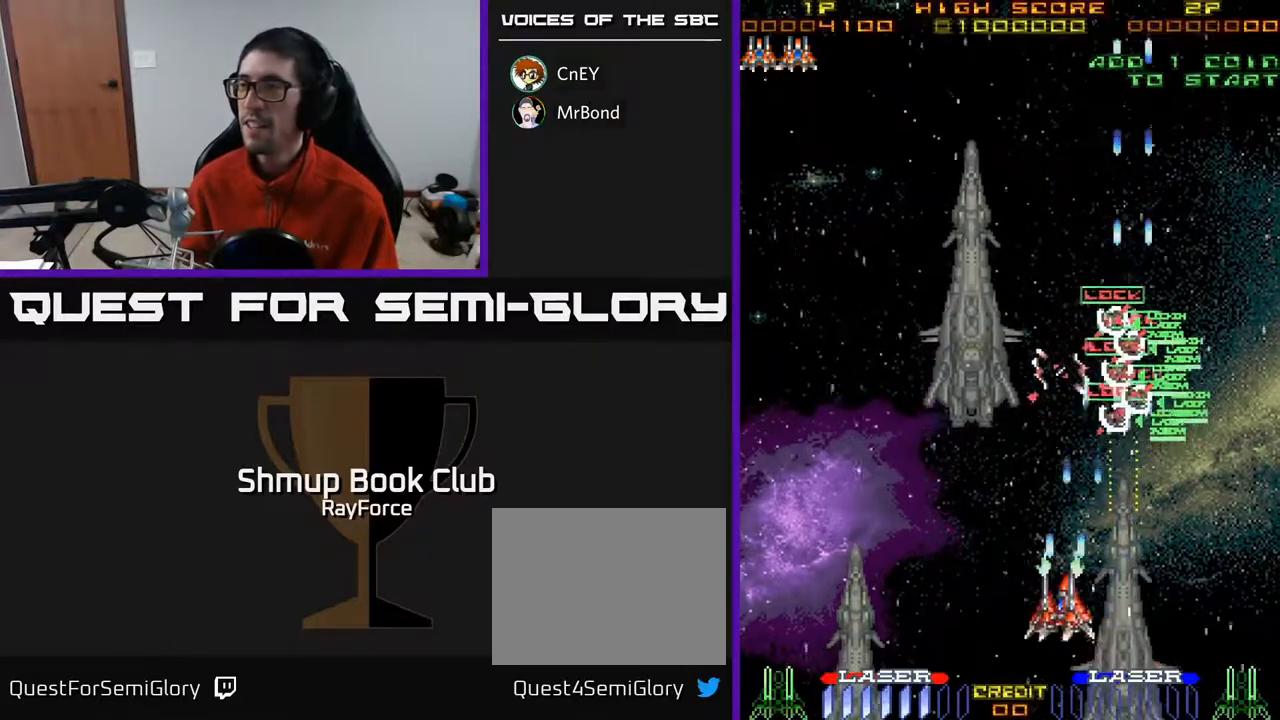
{"buttons": ["A", "X", "DPAD_UP", "DPAD_LEFT"], "right_stick": "center", "events": [[467, "X", "down"]]}
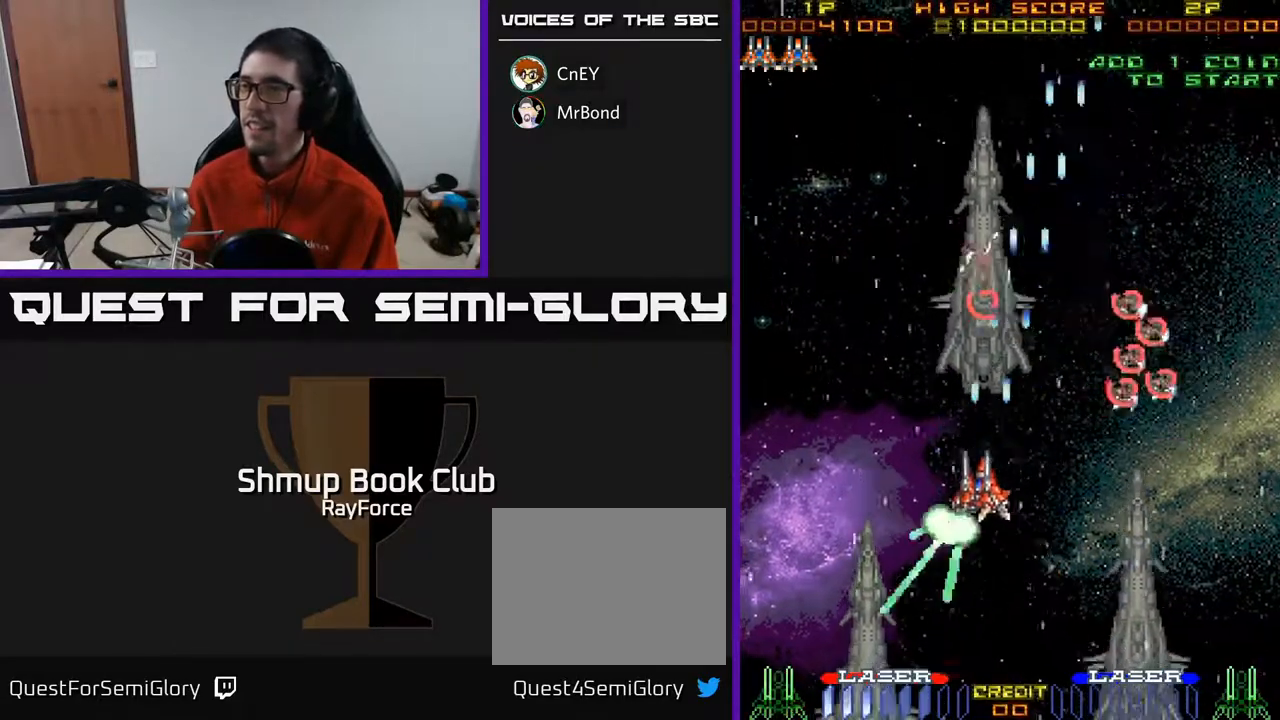
{"buttons": ["A", "DPAD_RIGHT"], "right_stick": "center", "events": [[33, "DPAD_UP", "up"], [100, "X", "up"], [150, "DPAD_DOWN", "down"], [167, "DPAD_LEFT", "up"], [300, "DPAD_RIGHT", "down"], [317, "A", "up"], [350, "A", "down"], [433, "DPAD_DOWN", "up"]]}
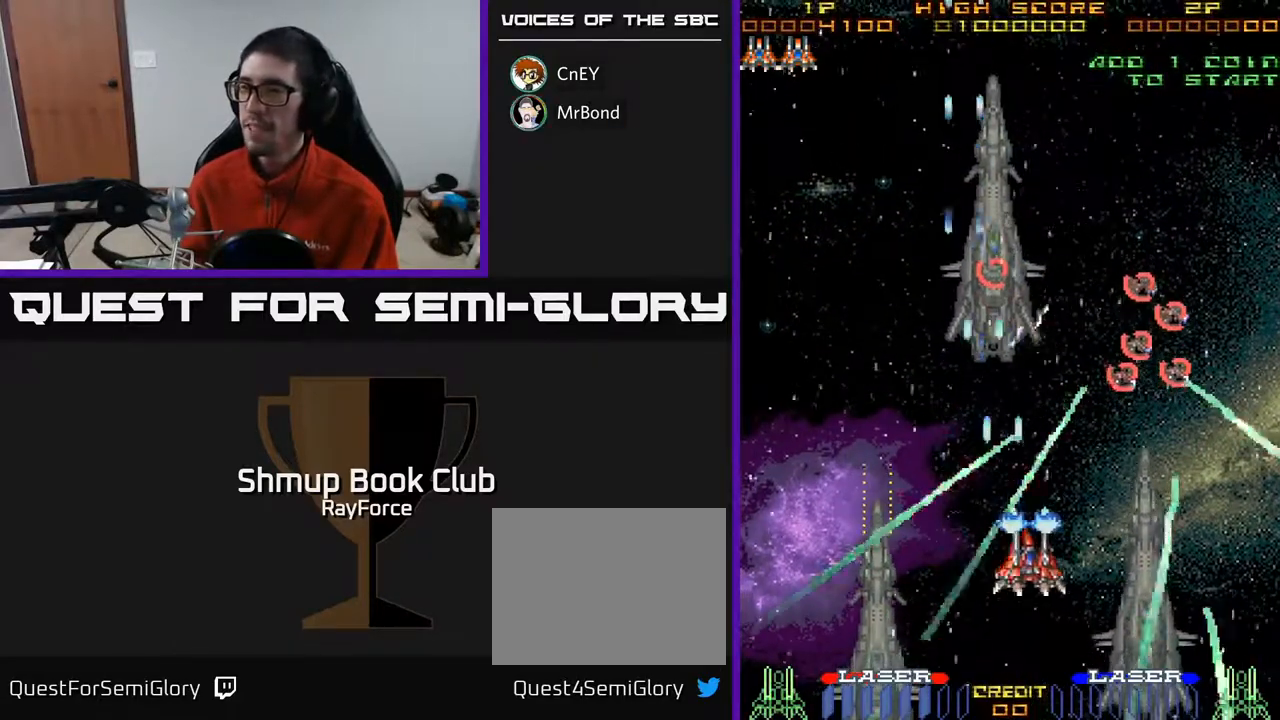
{"buttons": ["A", "DPAD_LEFT"], "right_stick": "center", "events": [[233, "DPAD_RIGHT", "up"], [267, "DPAD_UP", "down"], [333, "DPAD_LEFT", "down"], [500, "DPAD_UP", "up"]]}
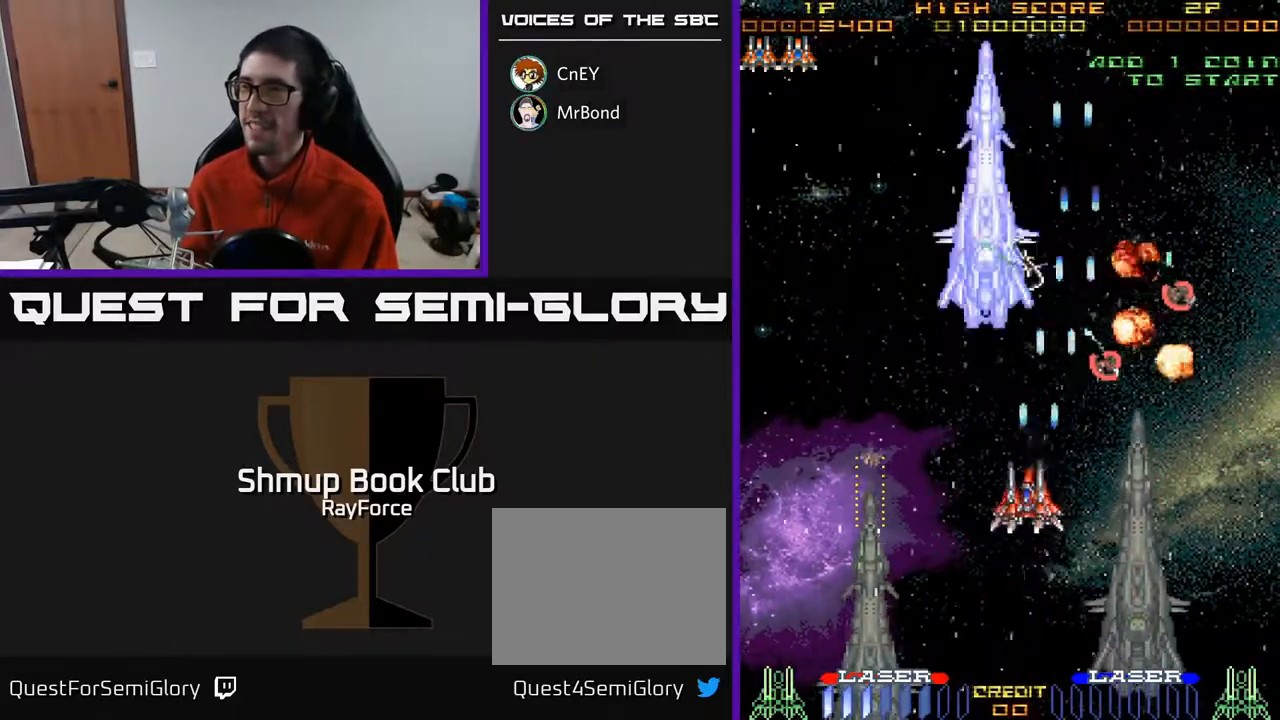
{"buttons": ["A", "DPAD_LEFT"], "right_stick": "center", "events": []}
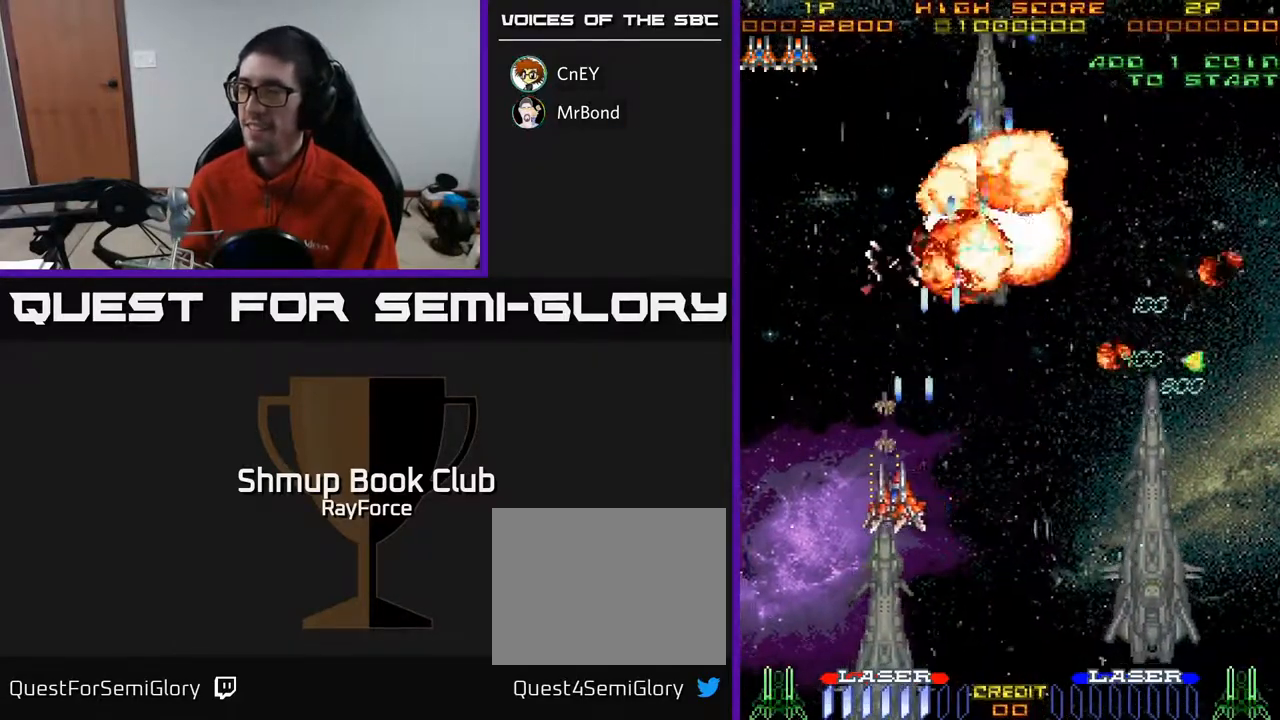
{"buttons": ["A", "DPAD_DOWN"], "right_stick": "center", "events": [[50, "DPAD_DOWN", "down"], [83, "DPAD_LEFT", "up"]]}
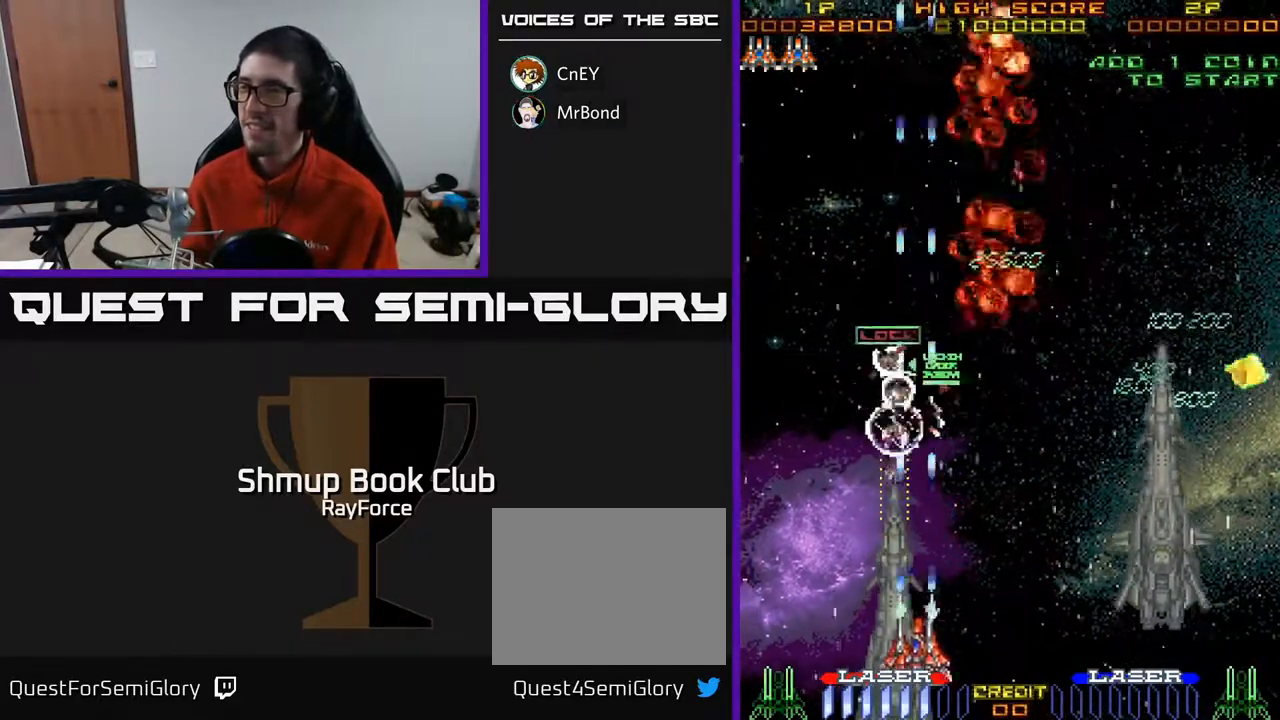
{"buttons": ["A"], "right_stick": "center", "events": [[150, "DPAD_DOWN", "up"], [167, "DPAD_LEFT", "down"], [233, "DPAD_LEFT", "up"]]}
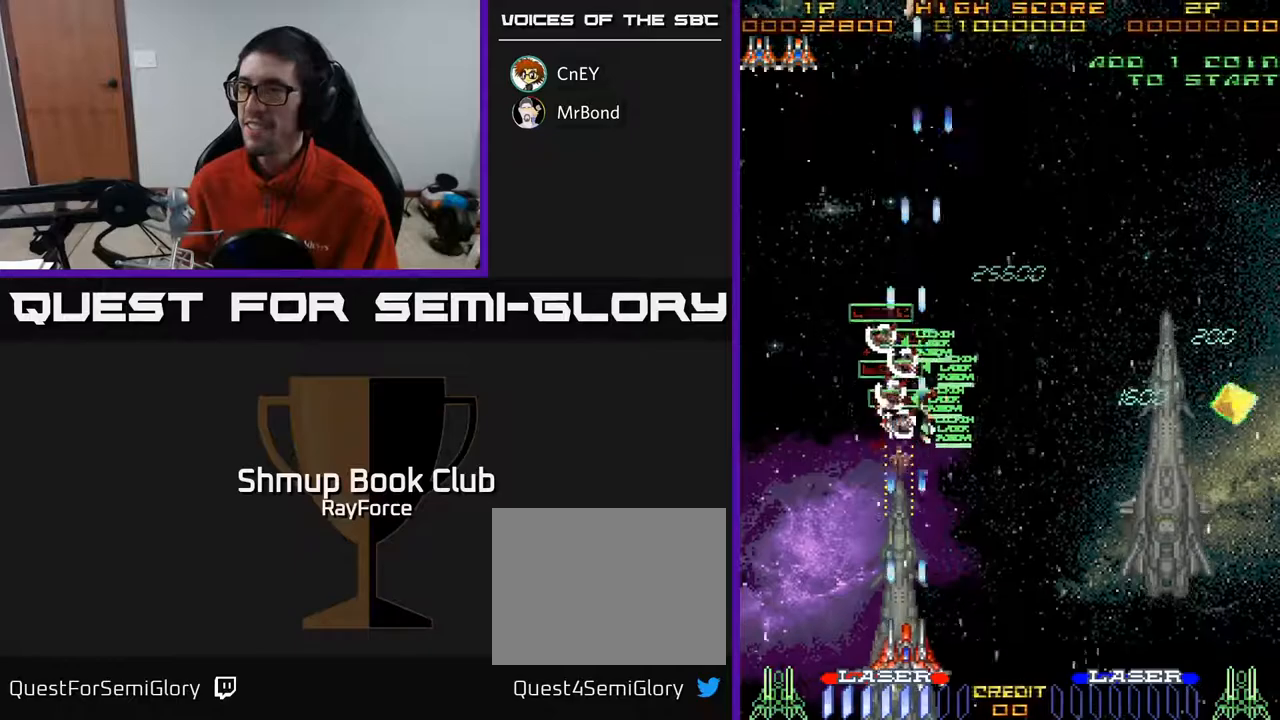
{"buttons": ["A", "DPAD_RIGHT"], "right_stick": "center", "events": [[183, "DPAD_RIGHT", "down"]]}
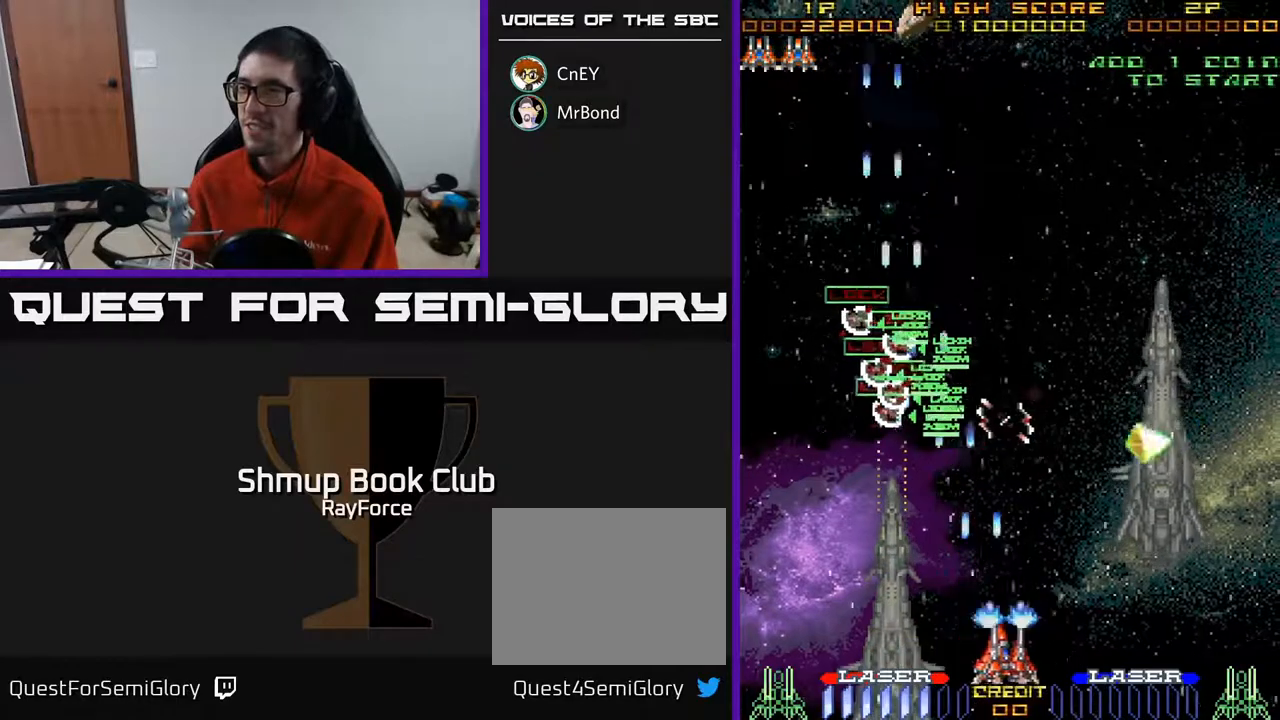
{"buttons": ["A", "DPAD_RIGHT"], "right_stick": "center", "events": []}
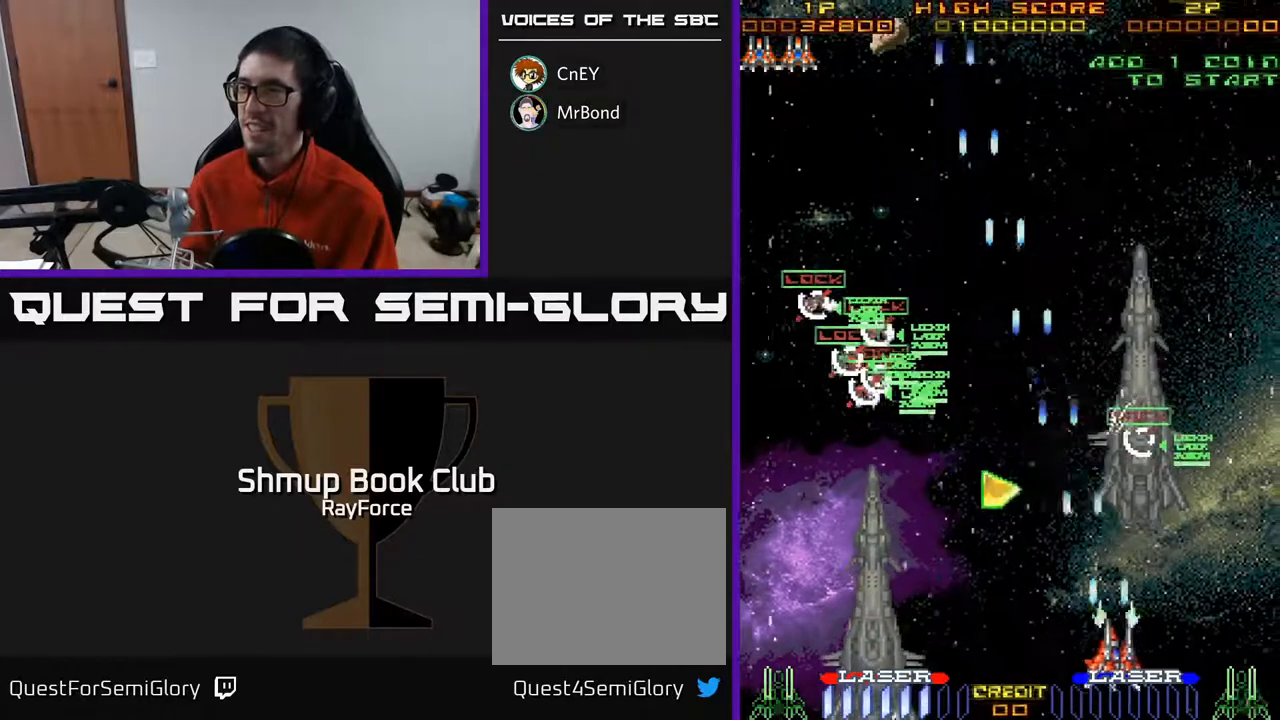
{"buttons": ["A", "DPAD_LEFT"], "right_stick": "center", "events": [[67, "DPAD_RIGHT", "up"], [100, "DPAD_LEFT", "down"], [117, "X", "down"], [217, "X", "up"]]}
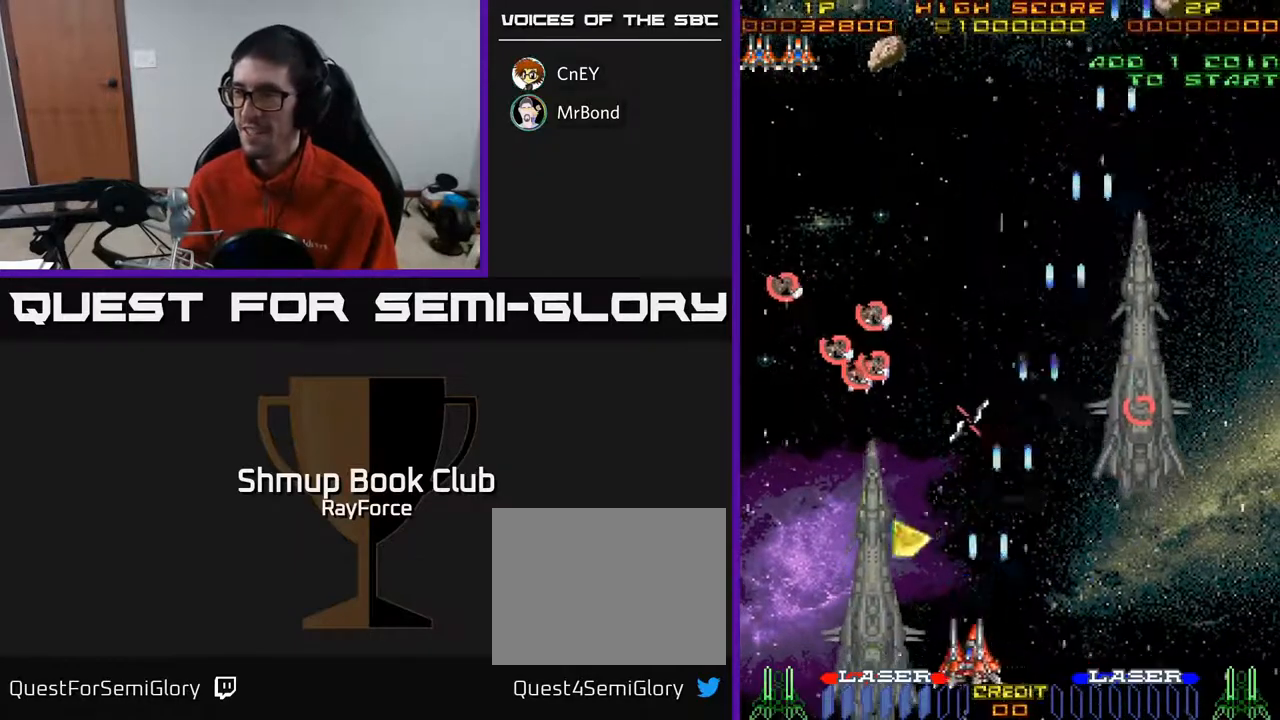
{"buttons": ["A", "DPAD_LEFT"], "right_stick": "center", "events": [[83, "DPAD_UP", "down"], [433, "DPAD_UP", "up"]]}
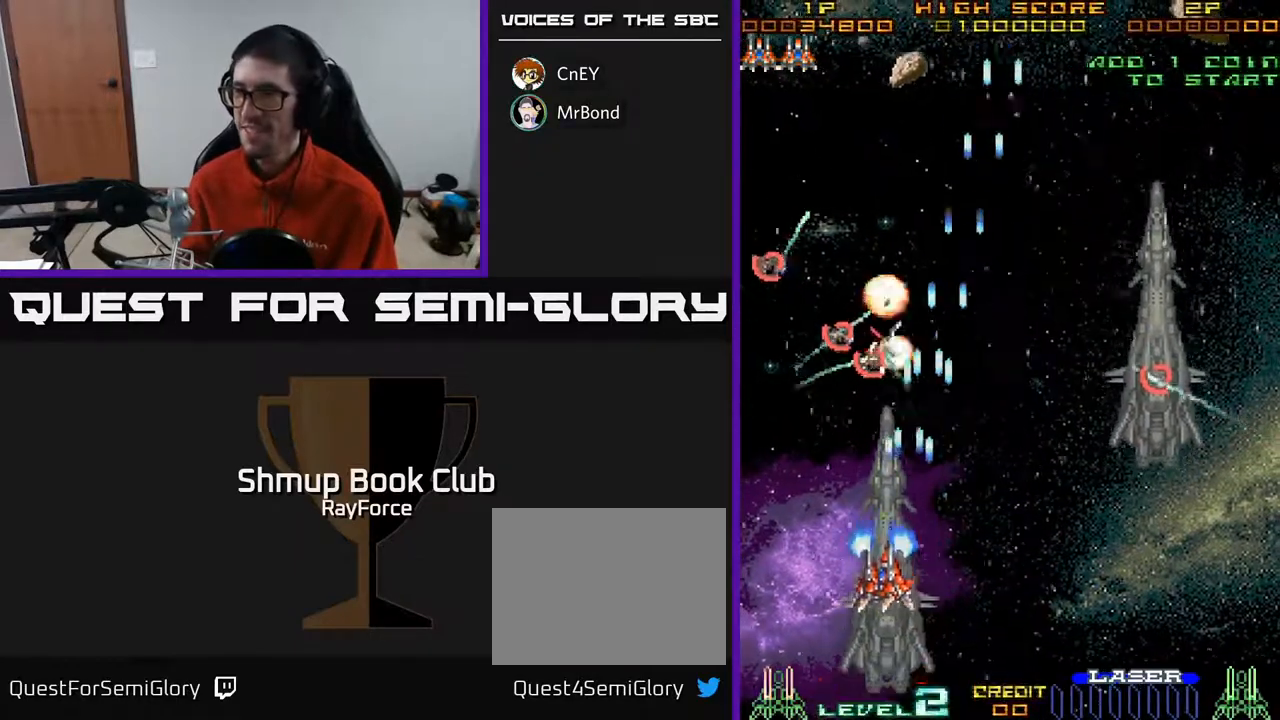
{"buttons": ["A"], "right_stick": "center", "events": [[33, "DPAD_DOWN", "down"], [50, "DPAD_LEFT", "up"], [133, "DPAD_RIGHT", "down"], [233, "DPAD_RIGHT", "up"], [333, "DPAD_LEFT", "down"], [417, "DPAD_DOWN", "up"], [467, "DPAD_LEFT", "up"]]}